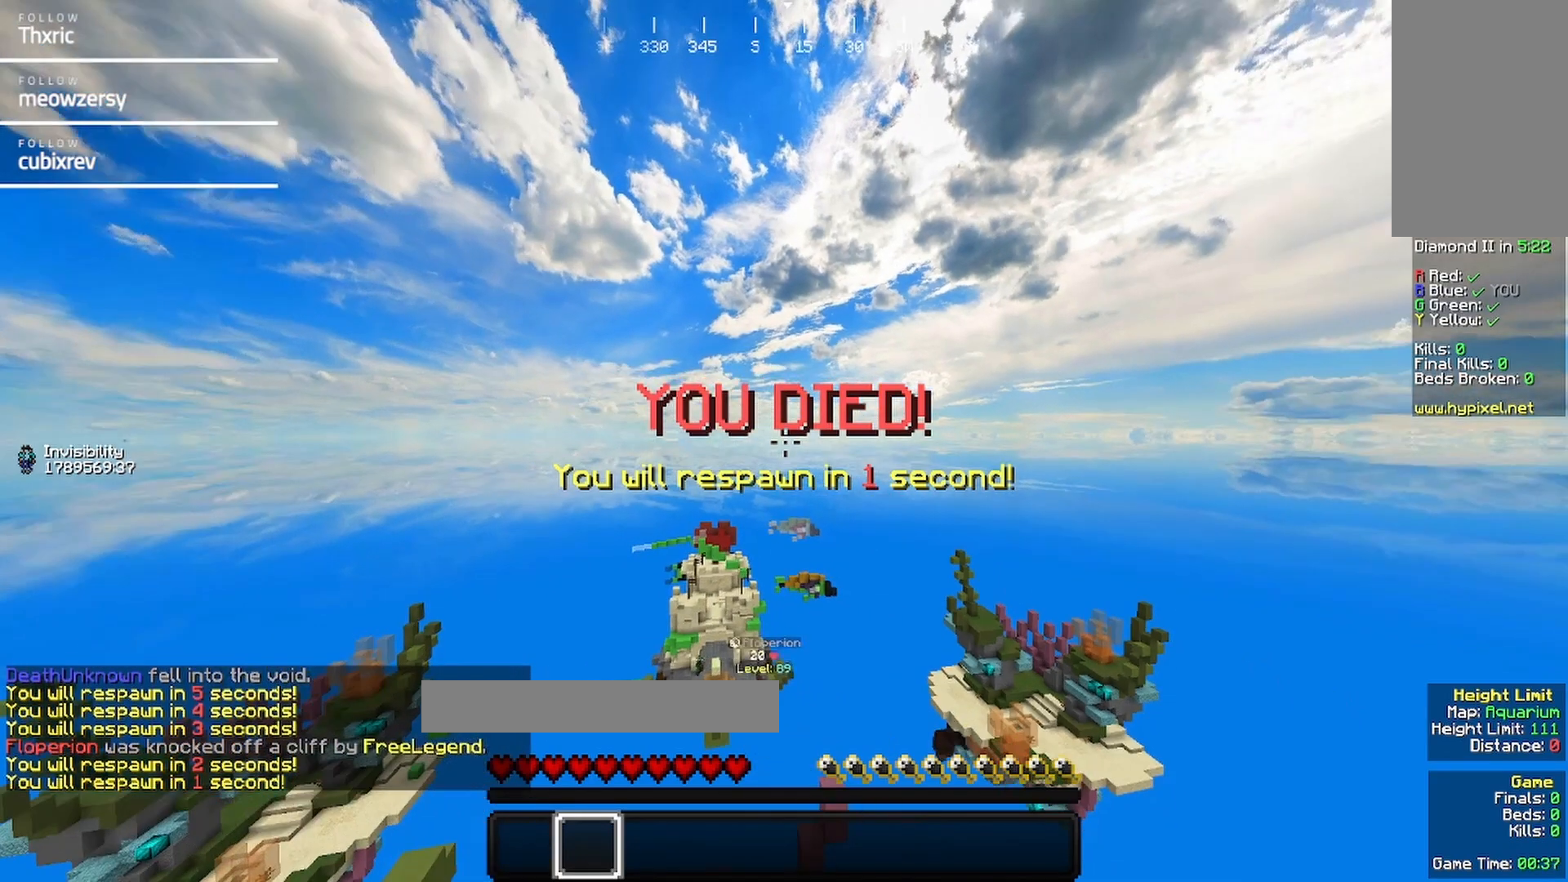
Gameplay with keyboard and mouse; each line is a JSON object with the keys and mouse buttons held at the frame after it. "events" lists presses ("down") and releases ("up") of "a", "d", "s", "w", "mouse_left" and "mouse_right" between this image and that frame as [ms after this image, input, new state], when the widget could be followed in between. "mouse_left", "mouse_right" = the "left", "right" buttons of the "mouse" list. No other keys are recorded. Fast repeated clicks can show as one long hold. Mouse movement is not recorded.
{"keys": ["s"], "mouse": [], "events": [[117, "a", "down"], [117, "s", "down"], [334, "a", "up"]]}
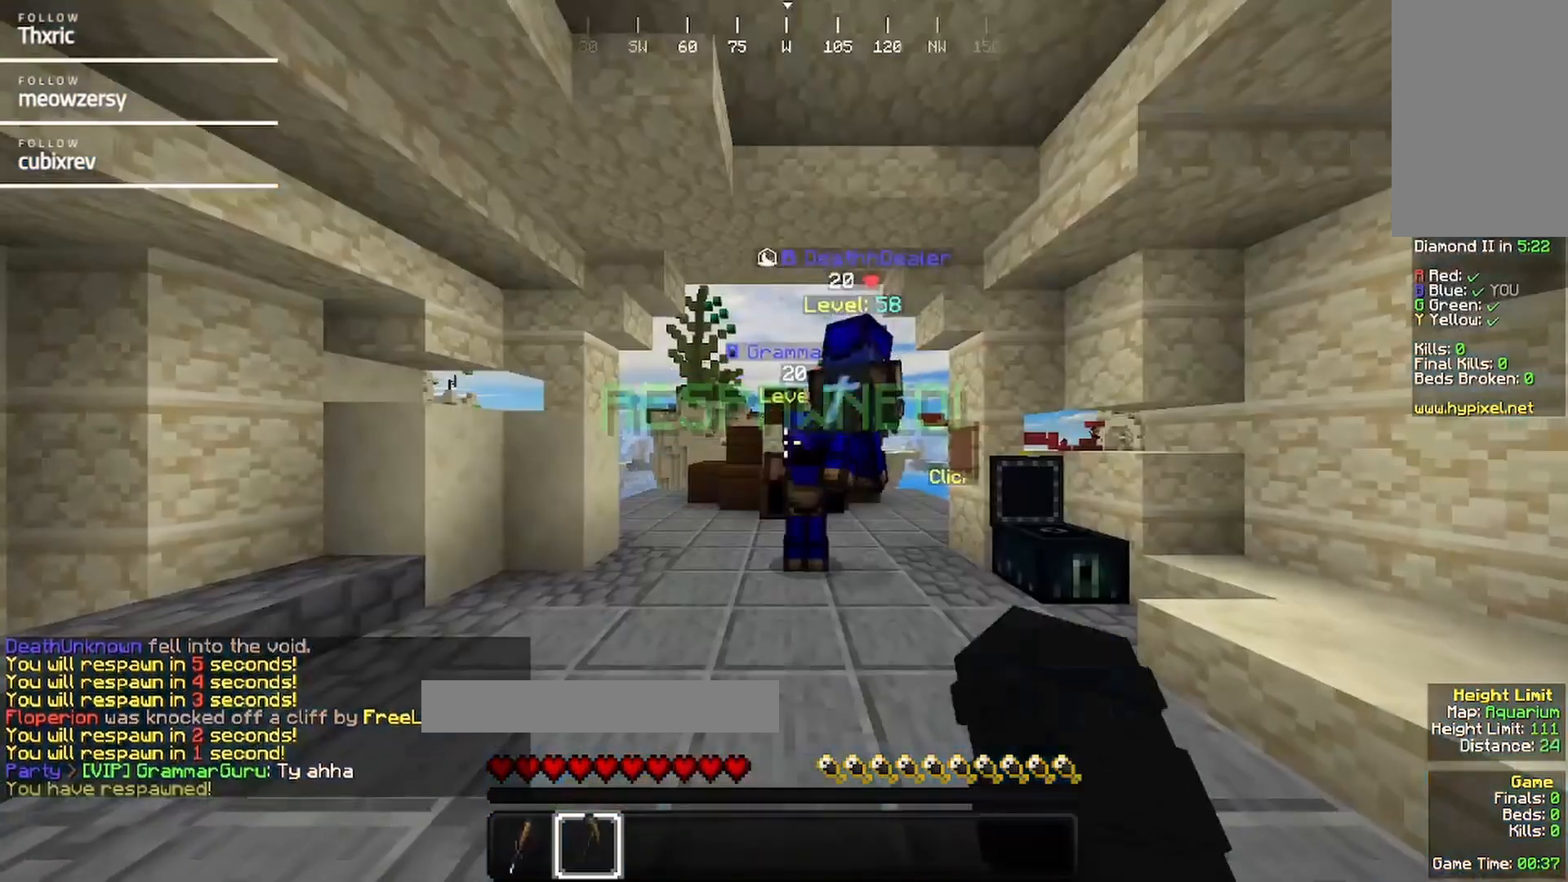
{"keys": ["s"], "mouse": [], "events": []}
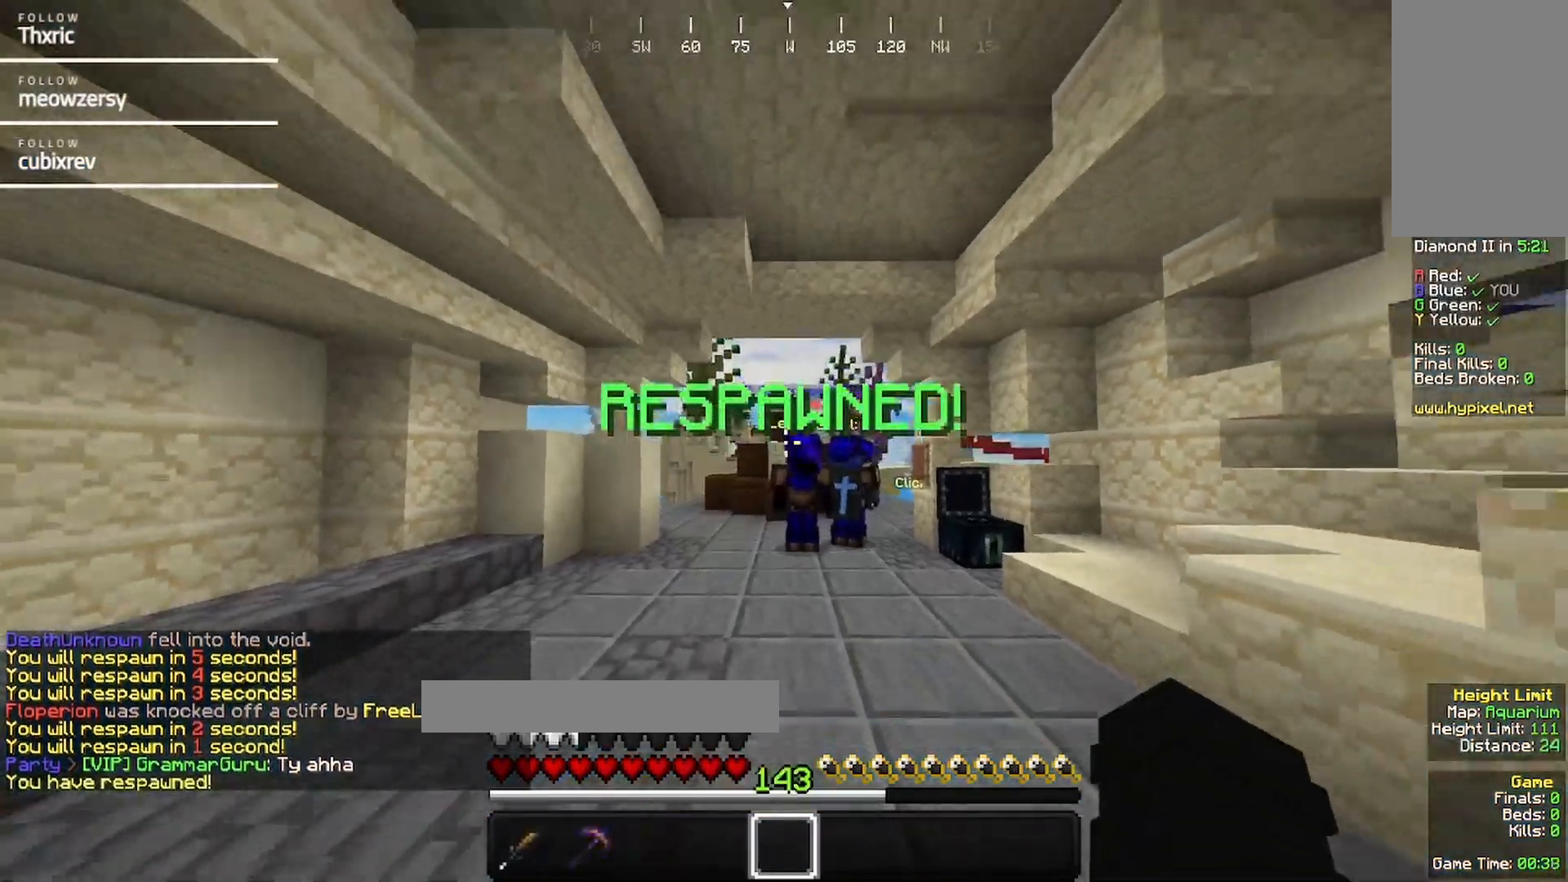
{"keys": ["s"], "mouse": [], "events": []}
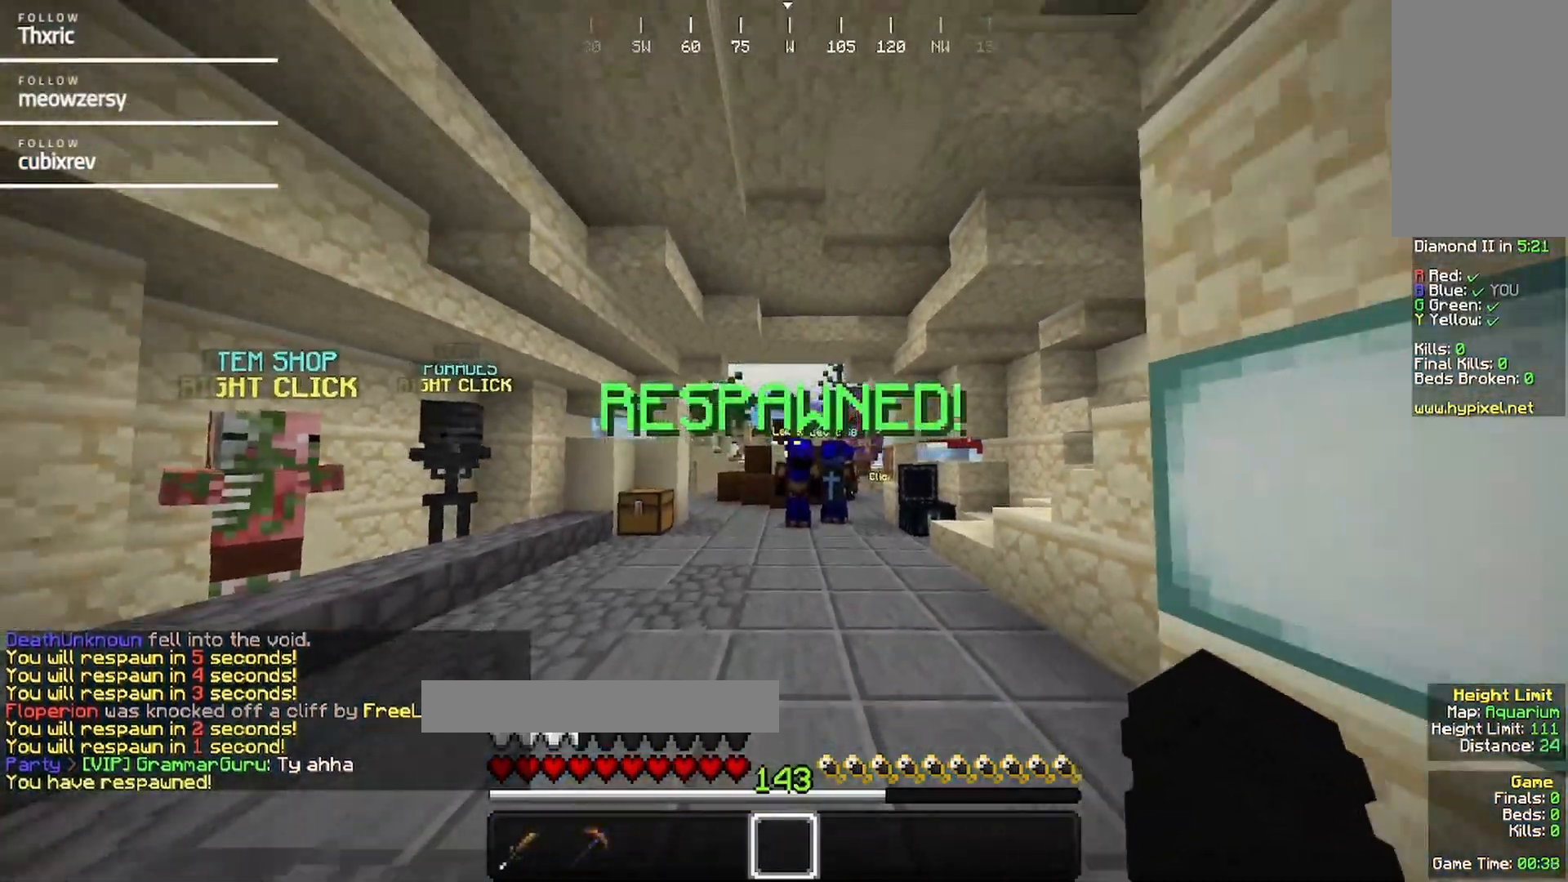
{"keys": [], "mouse": [], "events": [[400, "s", "up"]]}
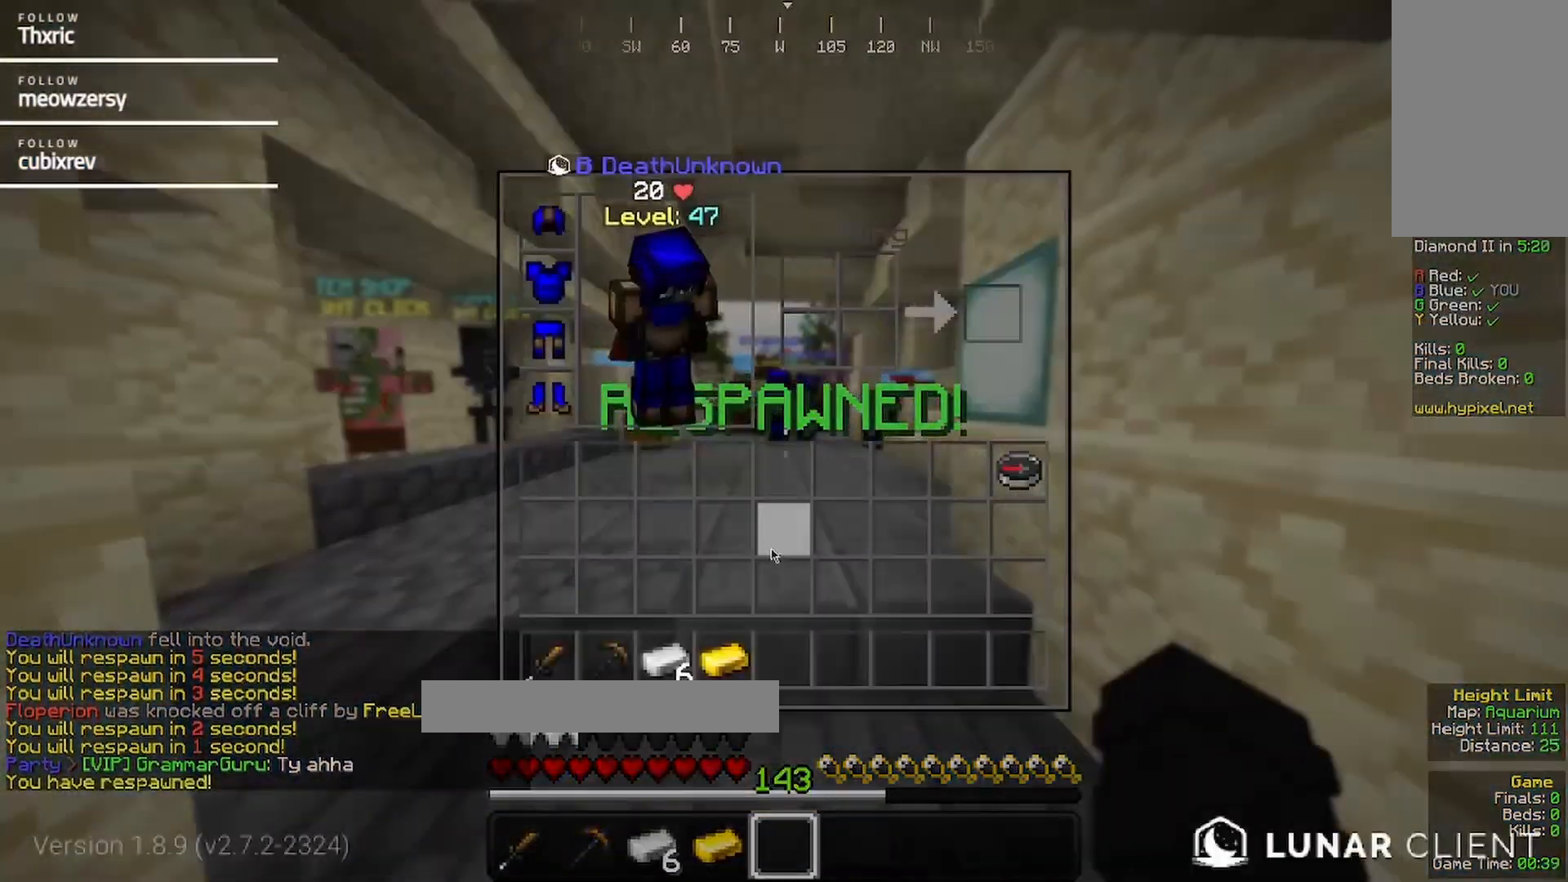
{"keys": [], "mouse": [], "events": []}
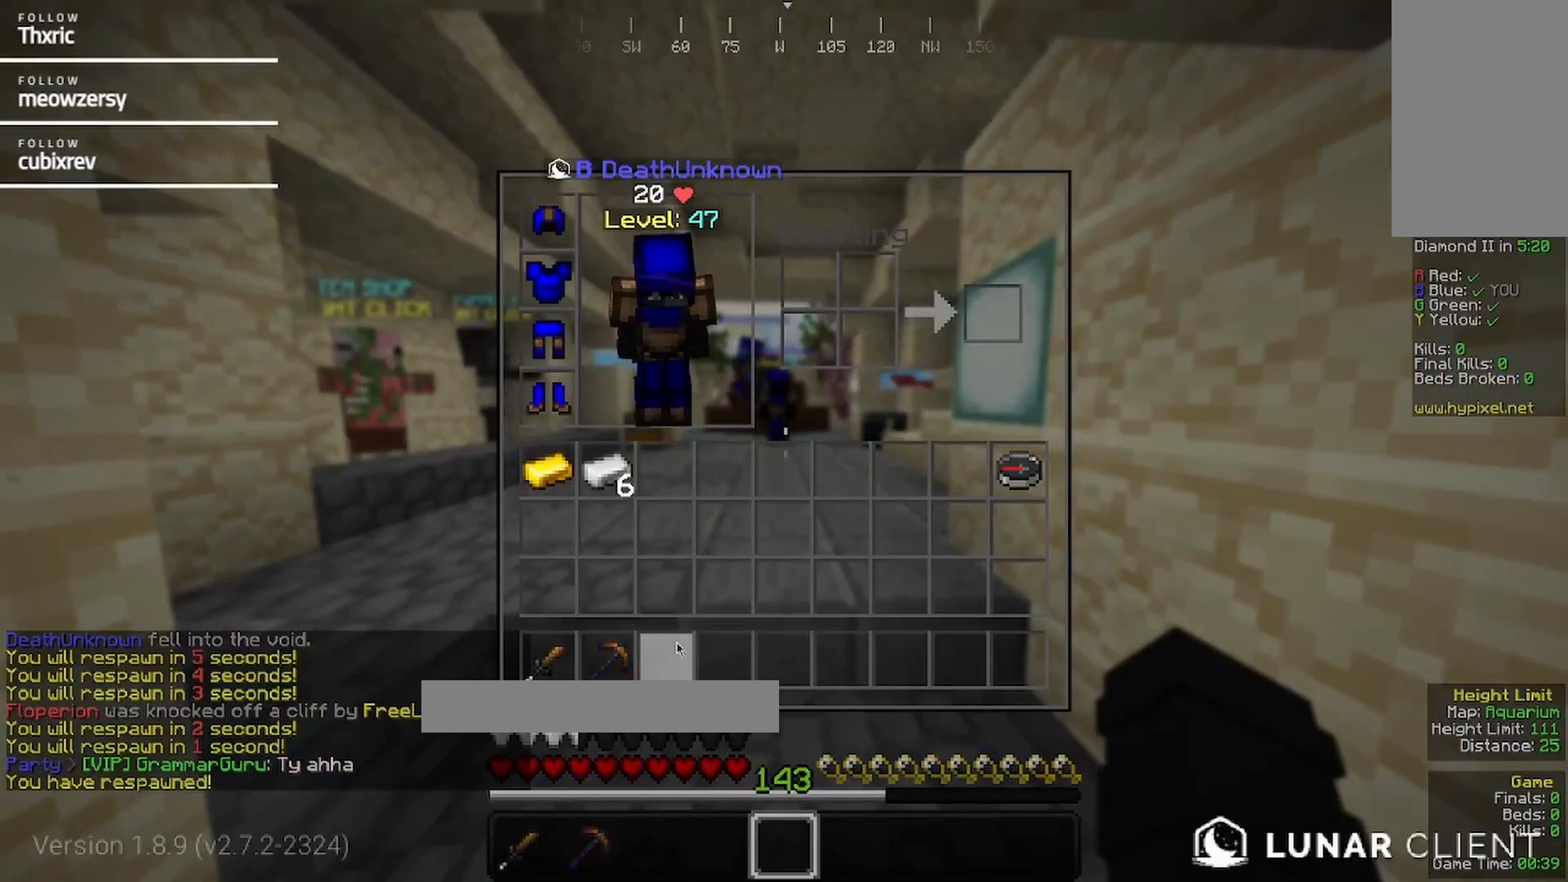
{"keys": [], "mouse": [], "events": []}
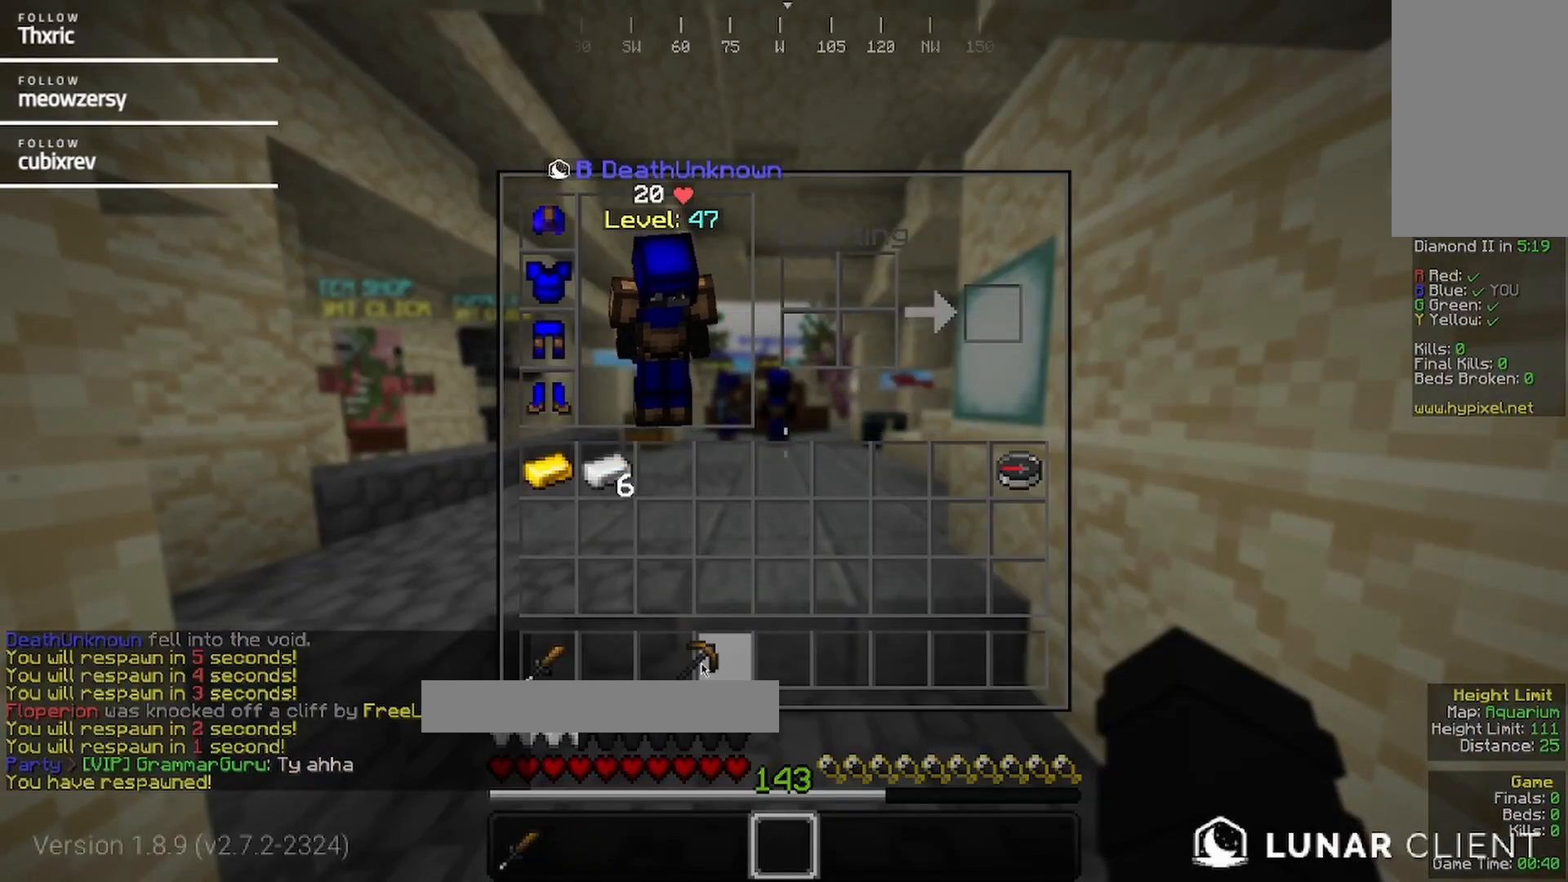
{"keys": [], "mouse": [], "events": []}
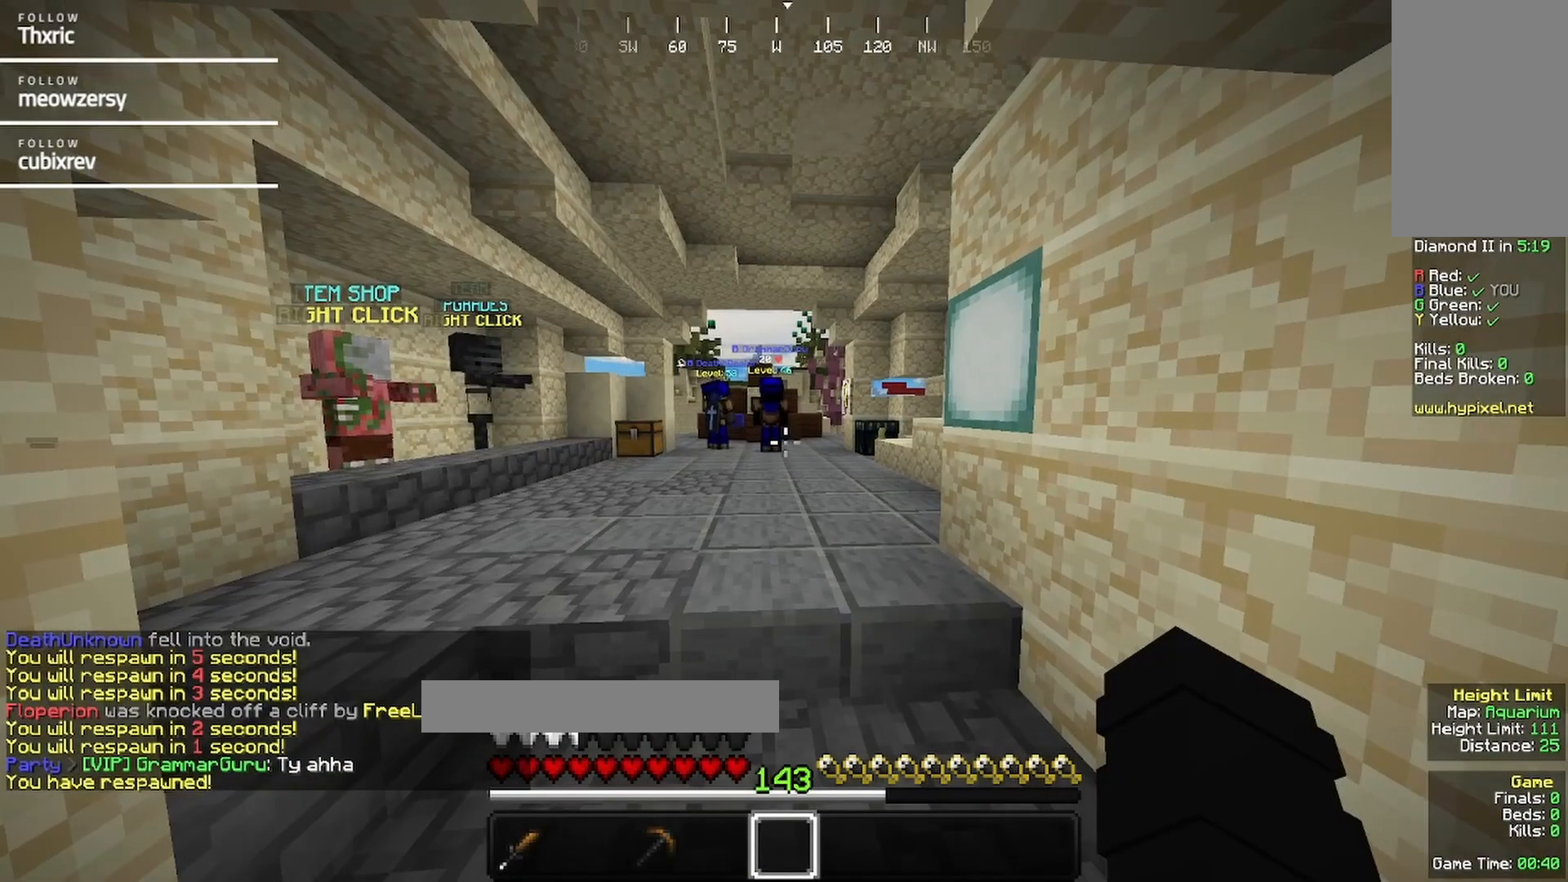
{"keys": [], "mouse": [], "events": []}
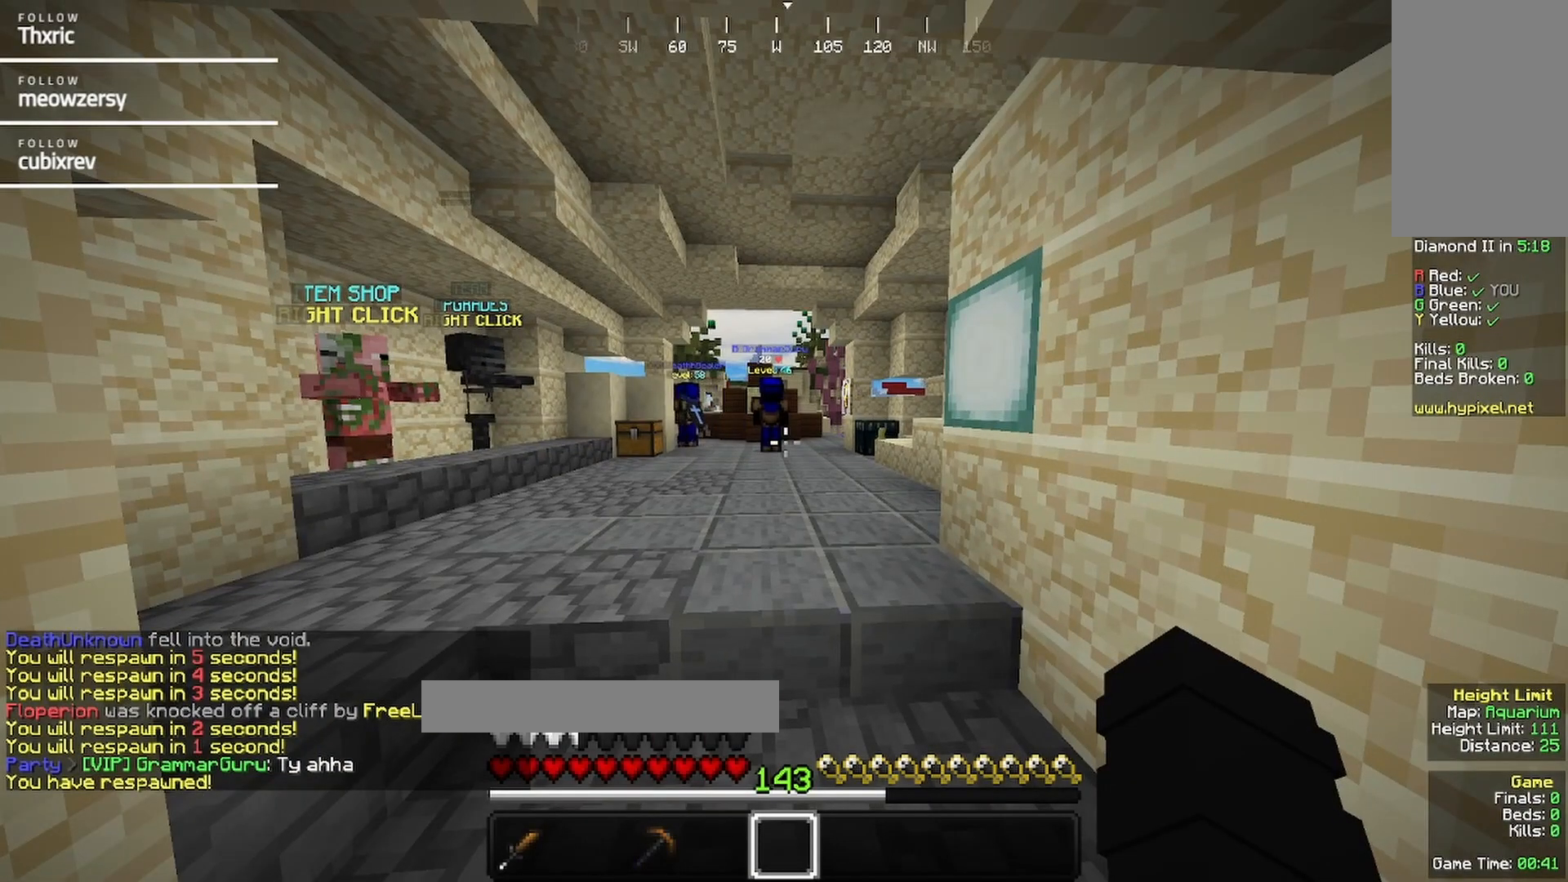
{"keys": [], "mouse": [], "events": []}
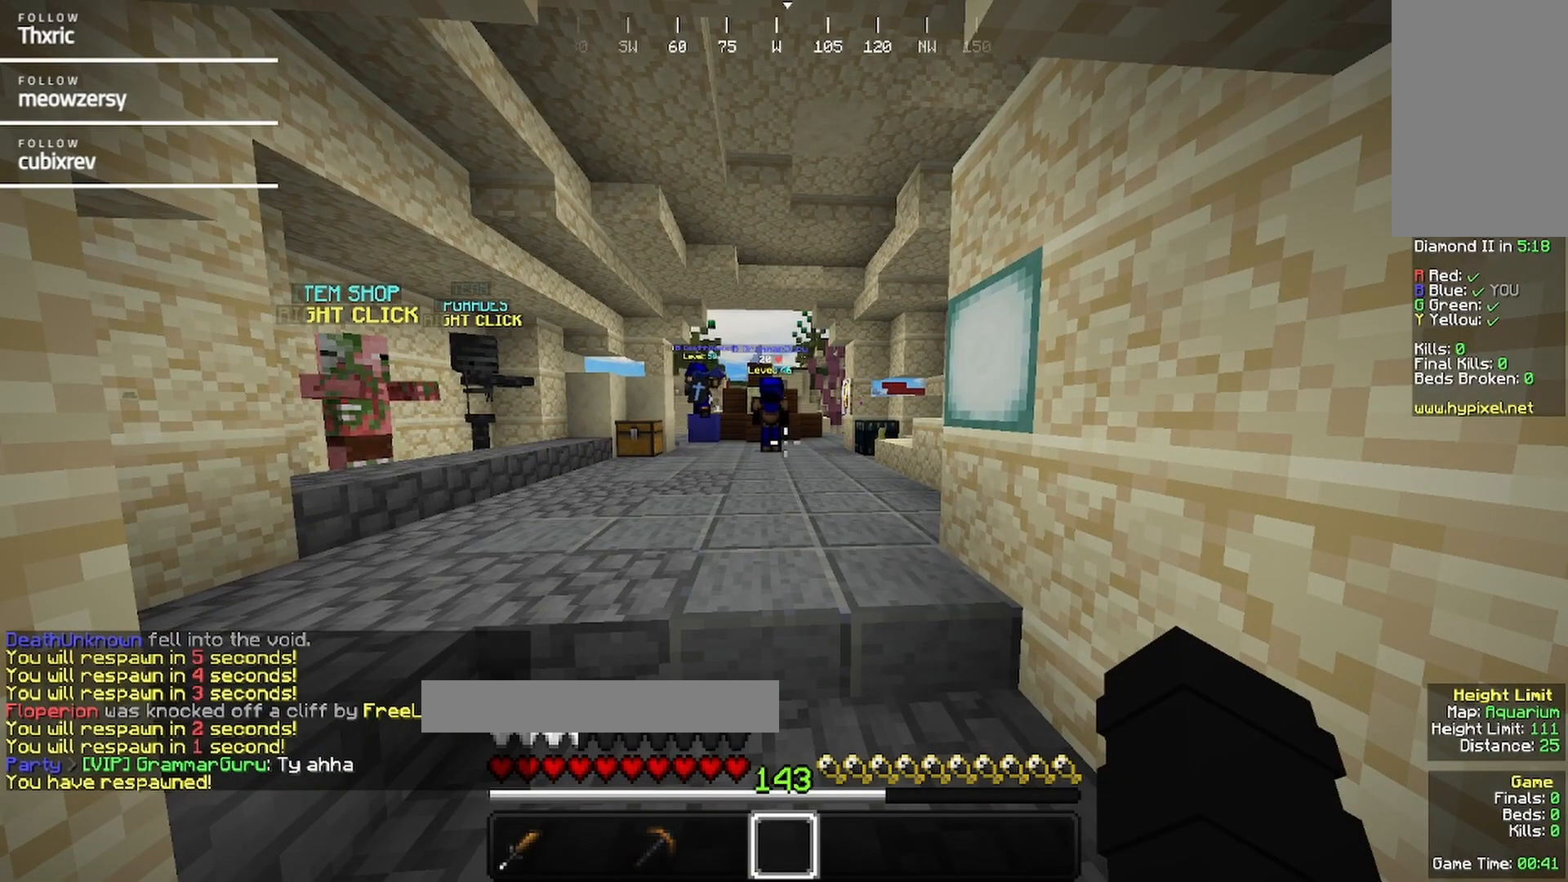
{"keys": [], "mouse": [], "events": []}
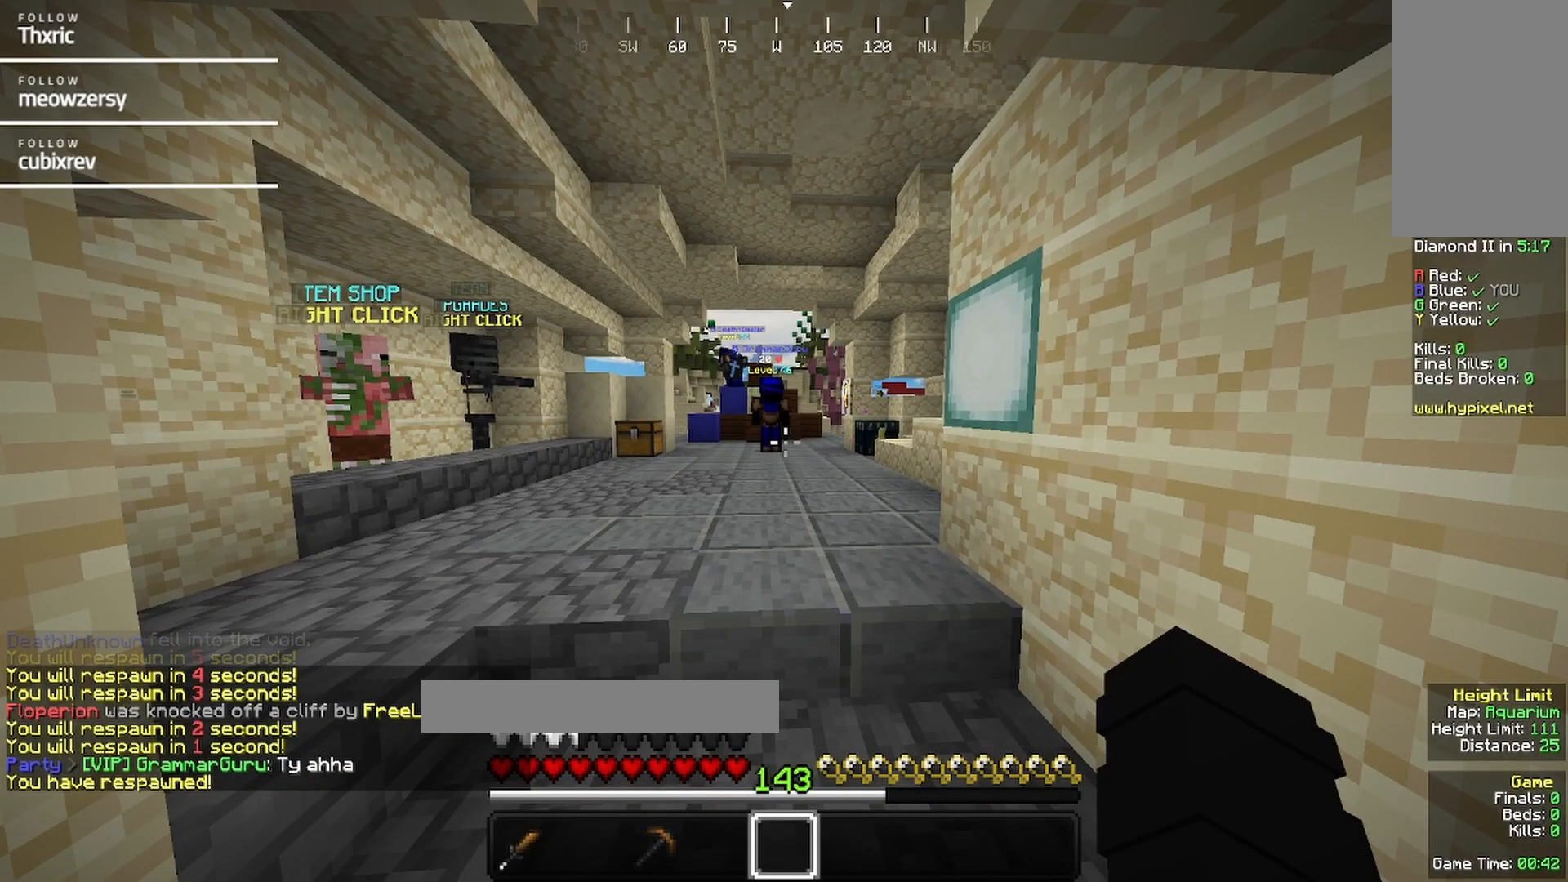
{"keys": [], "mouse": [], "events": []}
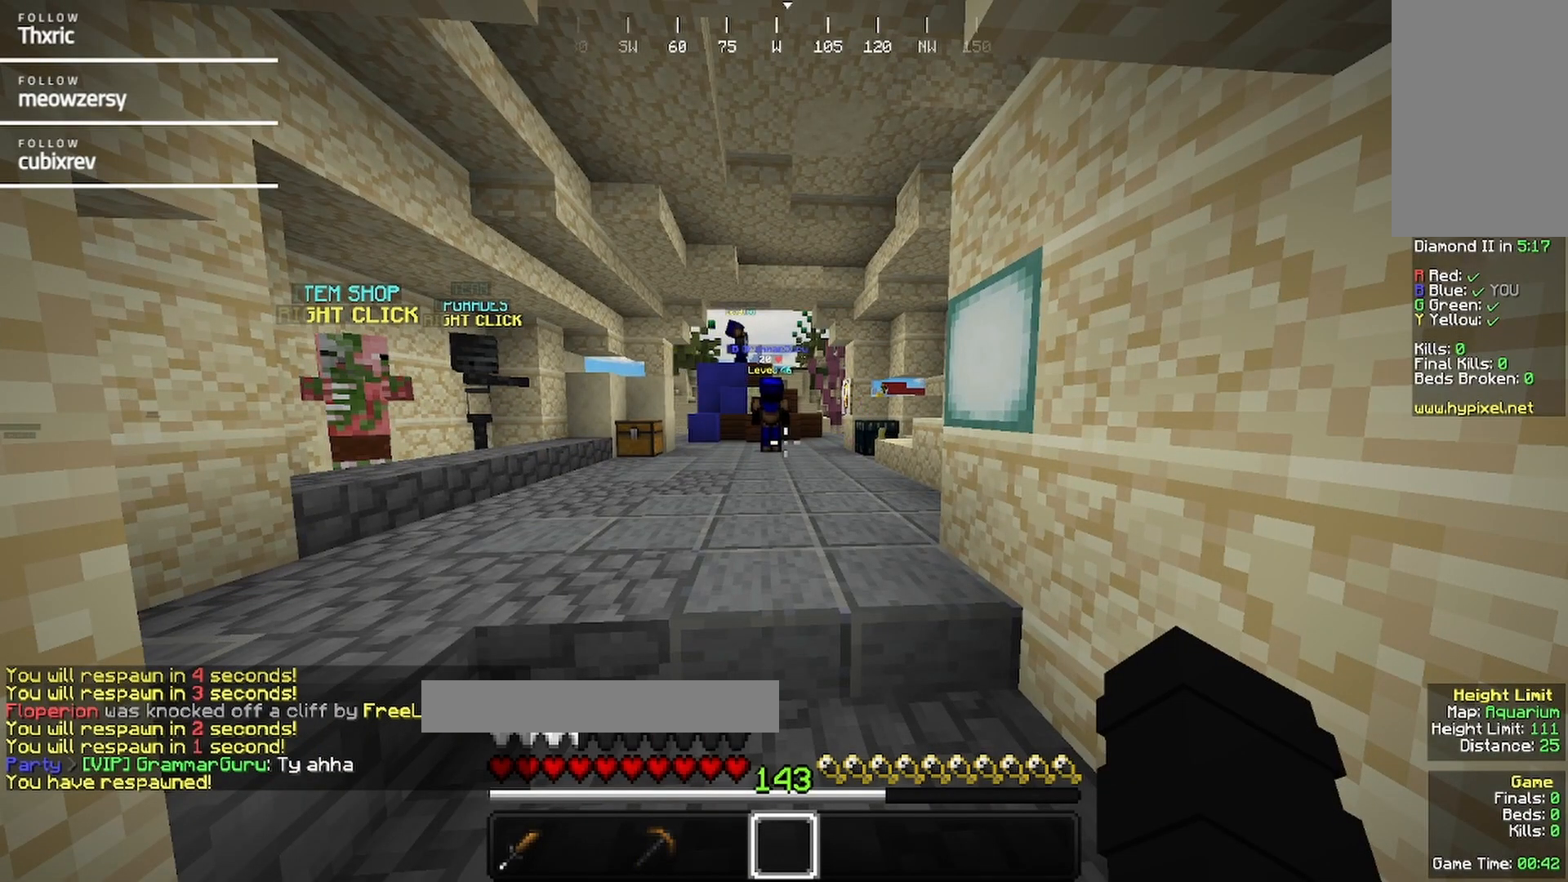
{"keys": [], "mouse": [], "events": []}
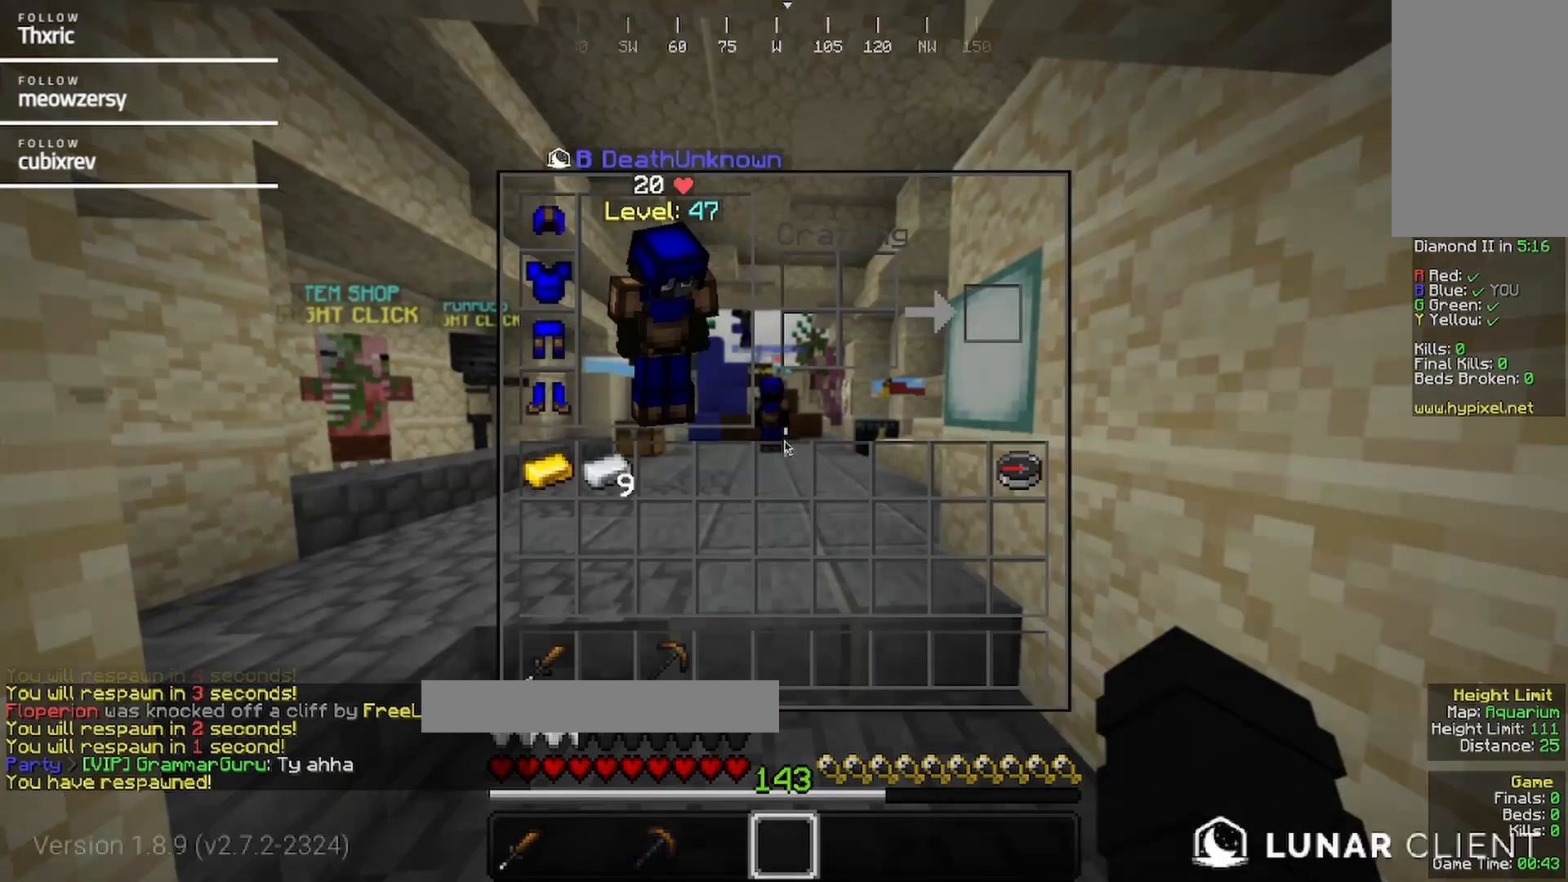
{"keys": [], "mouse": [], "events": []}
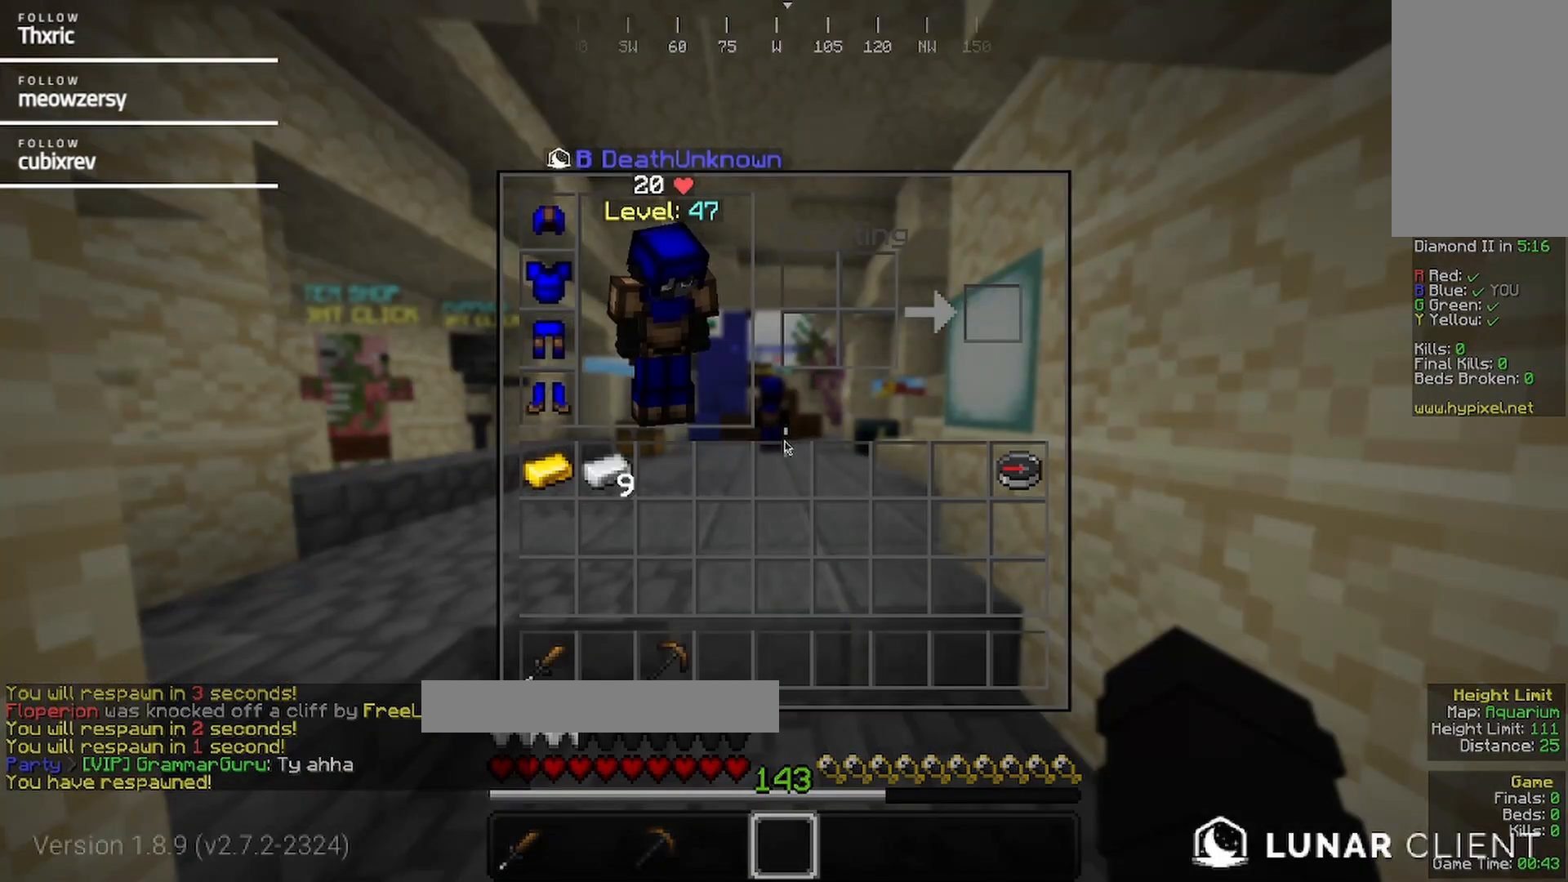
{"keys": [], "mouse": [], "events": []}
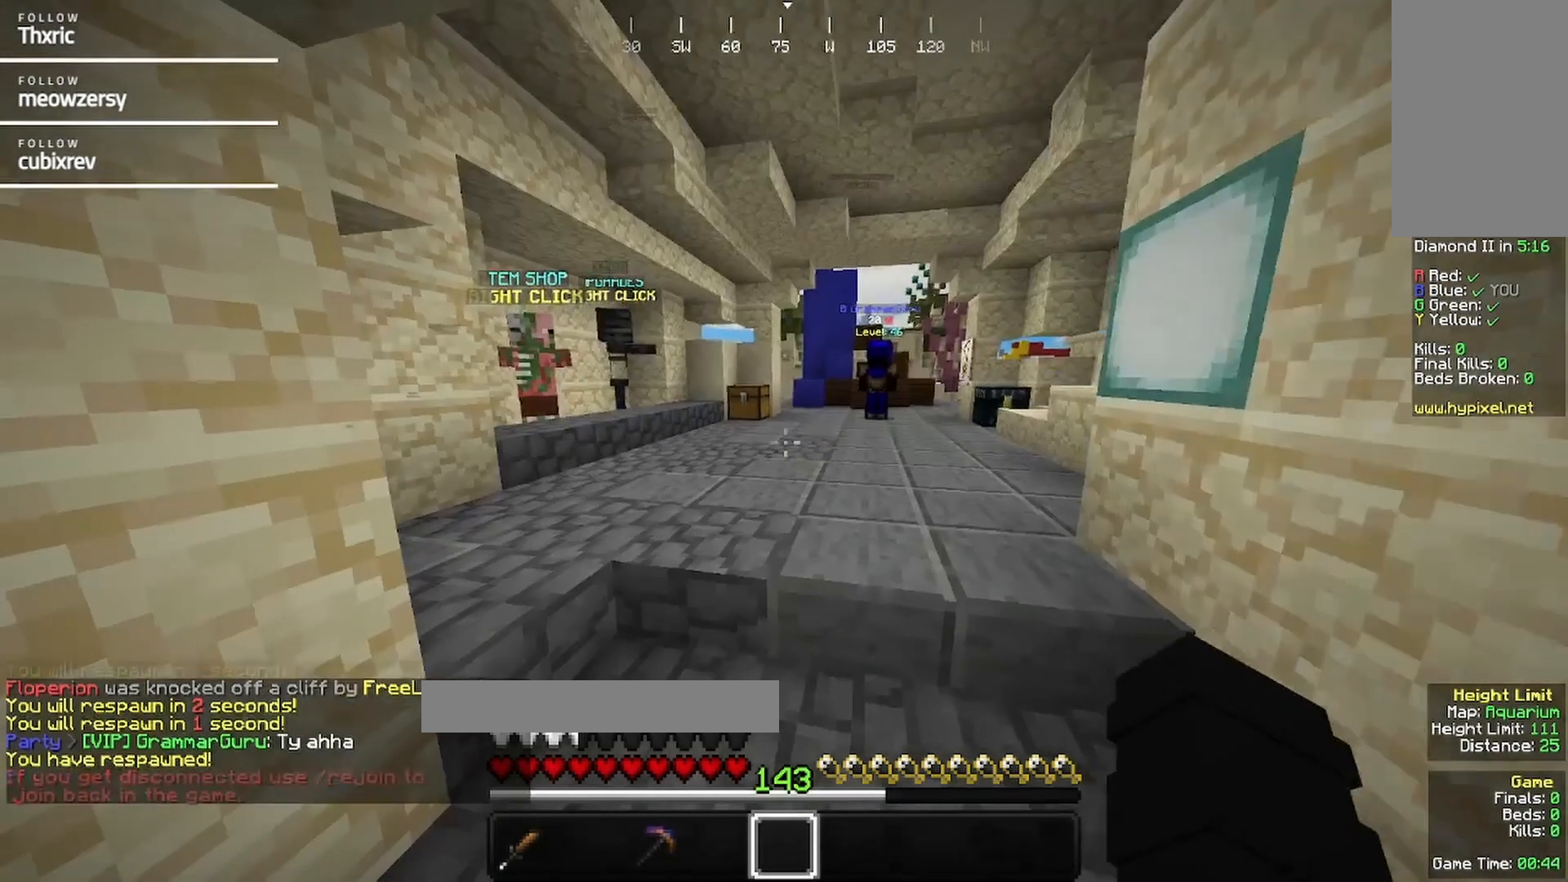
{"keys": ["w"], "mouse": [], "events": [[17, "w", "down"], [334, "mouse_left", "down"], [450, "mouse_left", "up"]]}
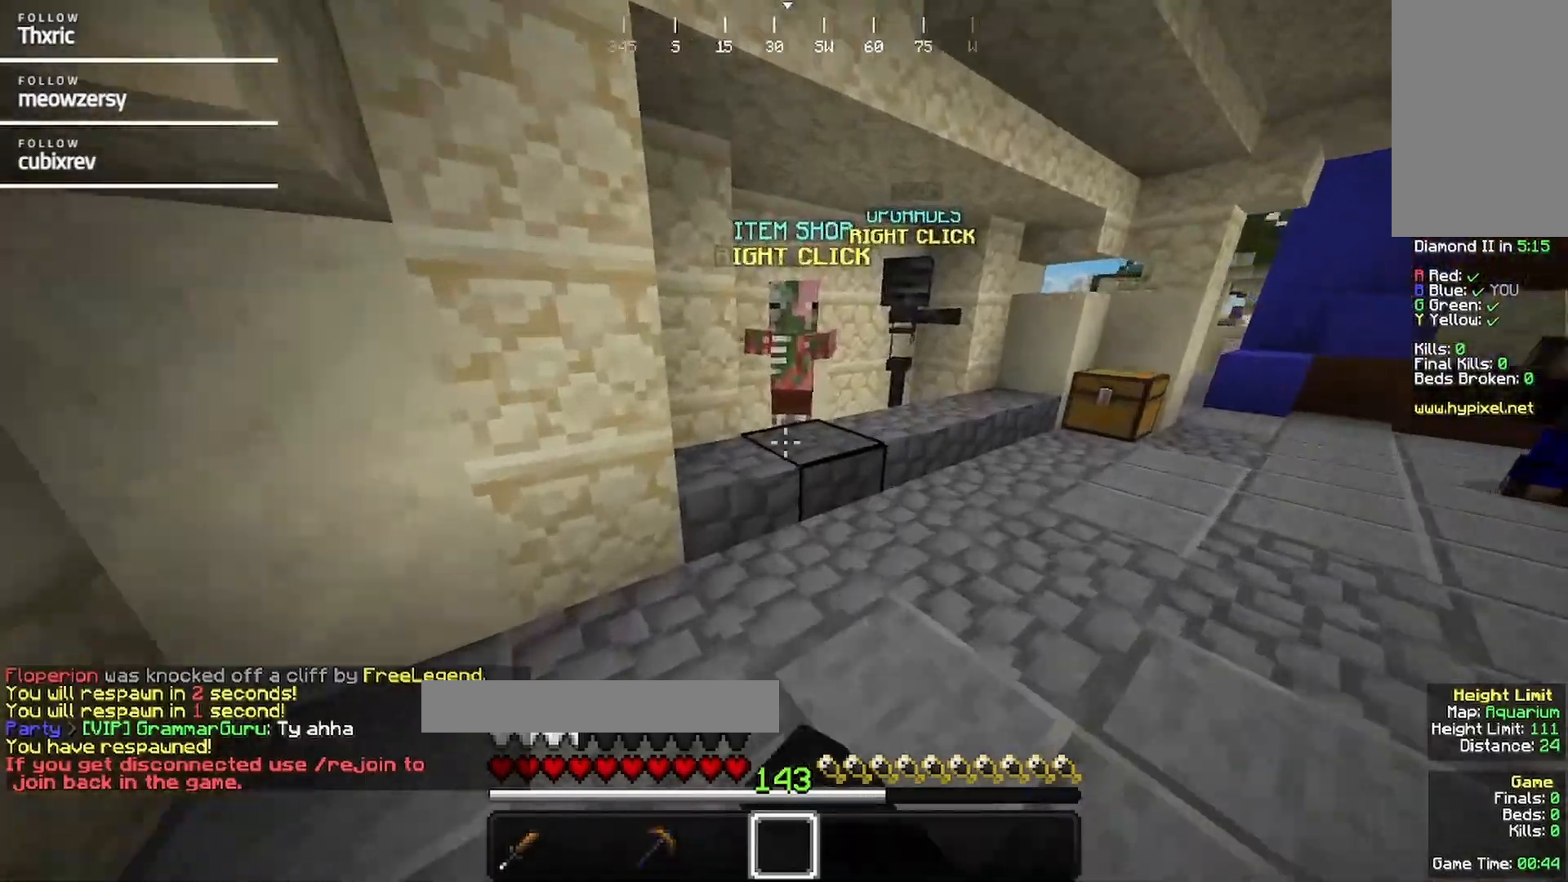
{"keys": [], "mouse": [], "events": [[317, "mouse_right", "down"], [434, "mouse_right", "up"], [434, "w", "up"]]}
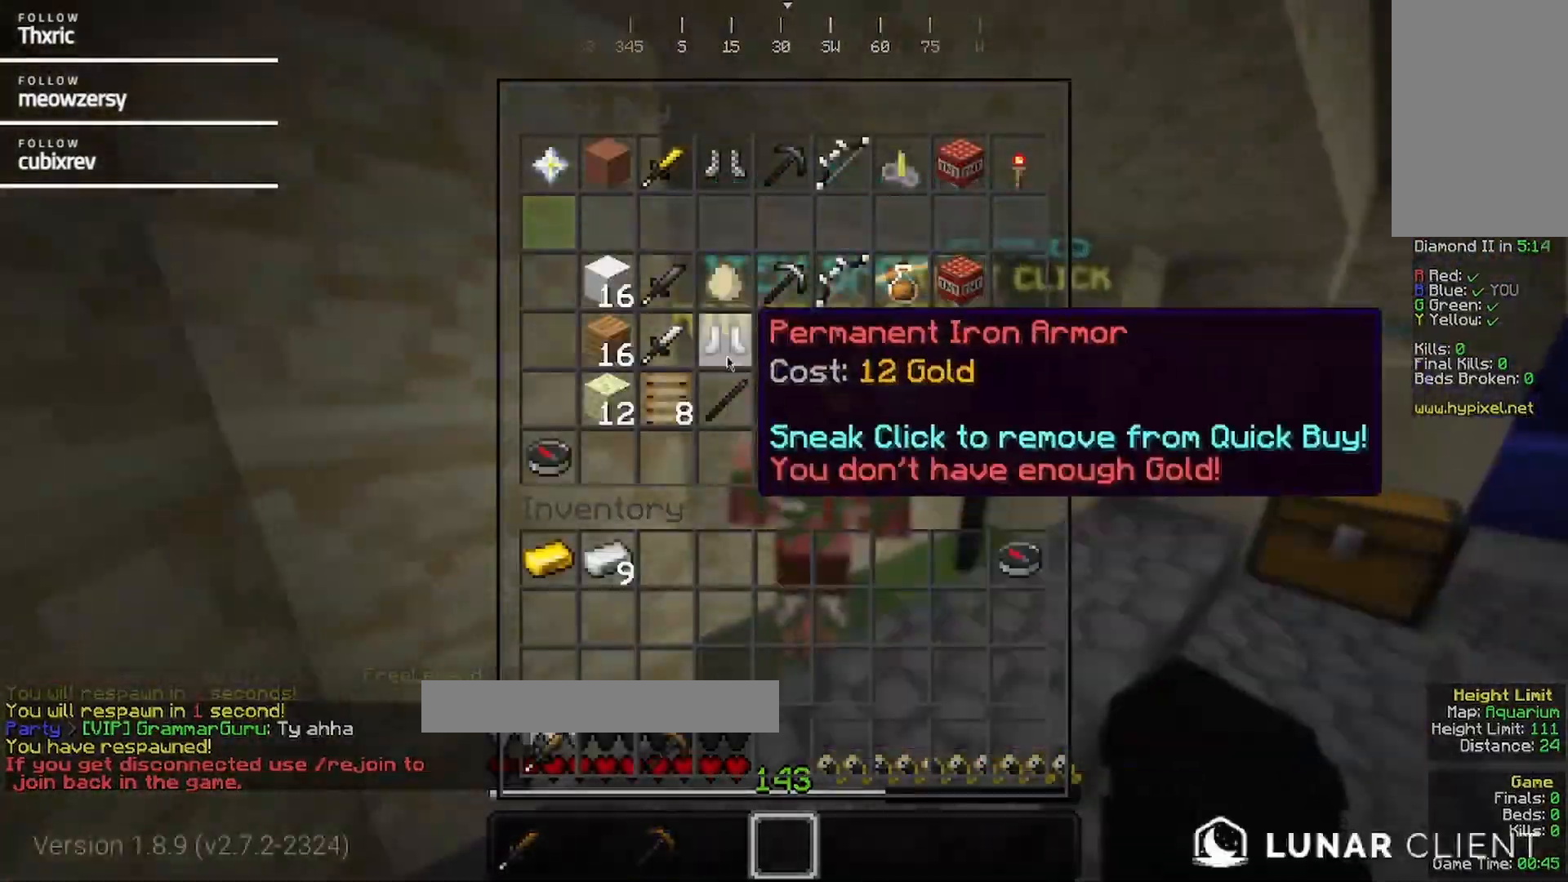
{"keys": [], "mouse": [], "events": []}
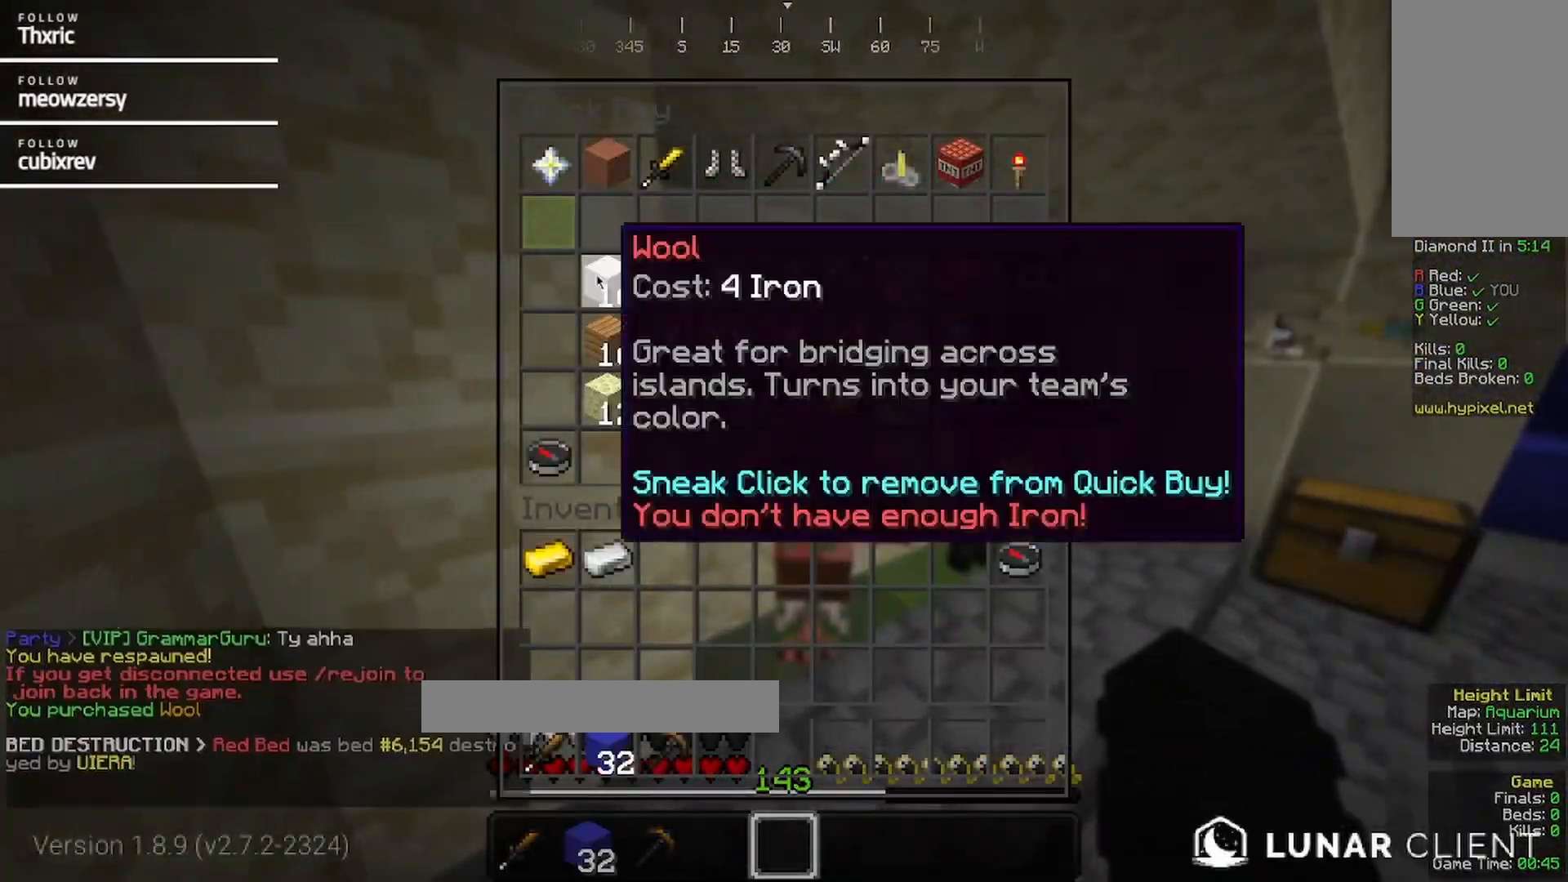
{"keys": ["w"], "mouse": [], "events": [[234, "w", "down"], [350, "d", "down"], [500, "d", "up"]]}
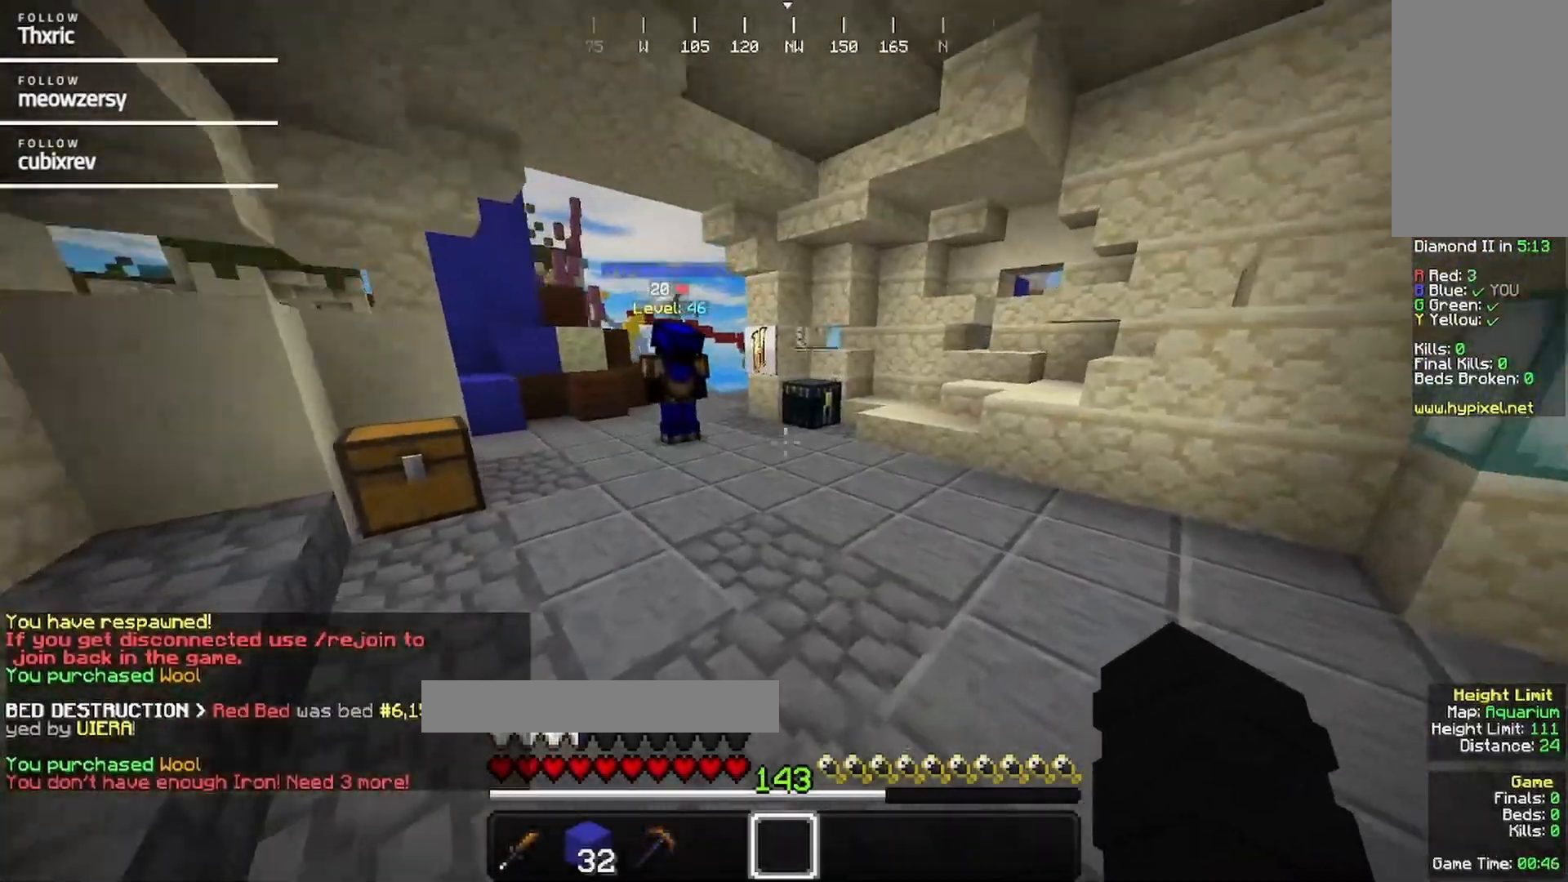
{"keys": ["w"], "mouse": [], "events": [[100, "mouse_left", "down"], [217, "mouse_left", "up"]]}
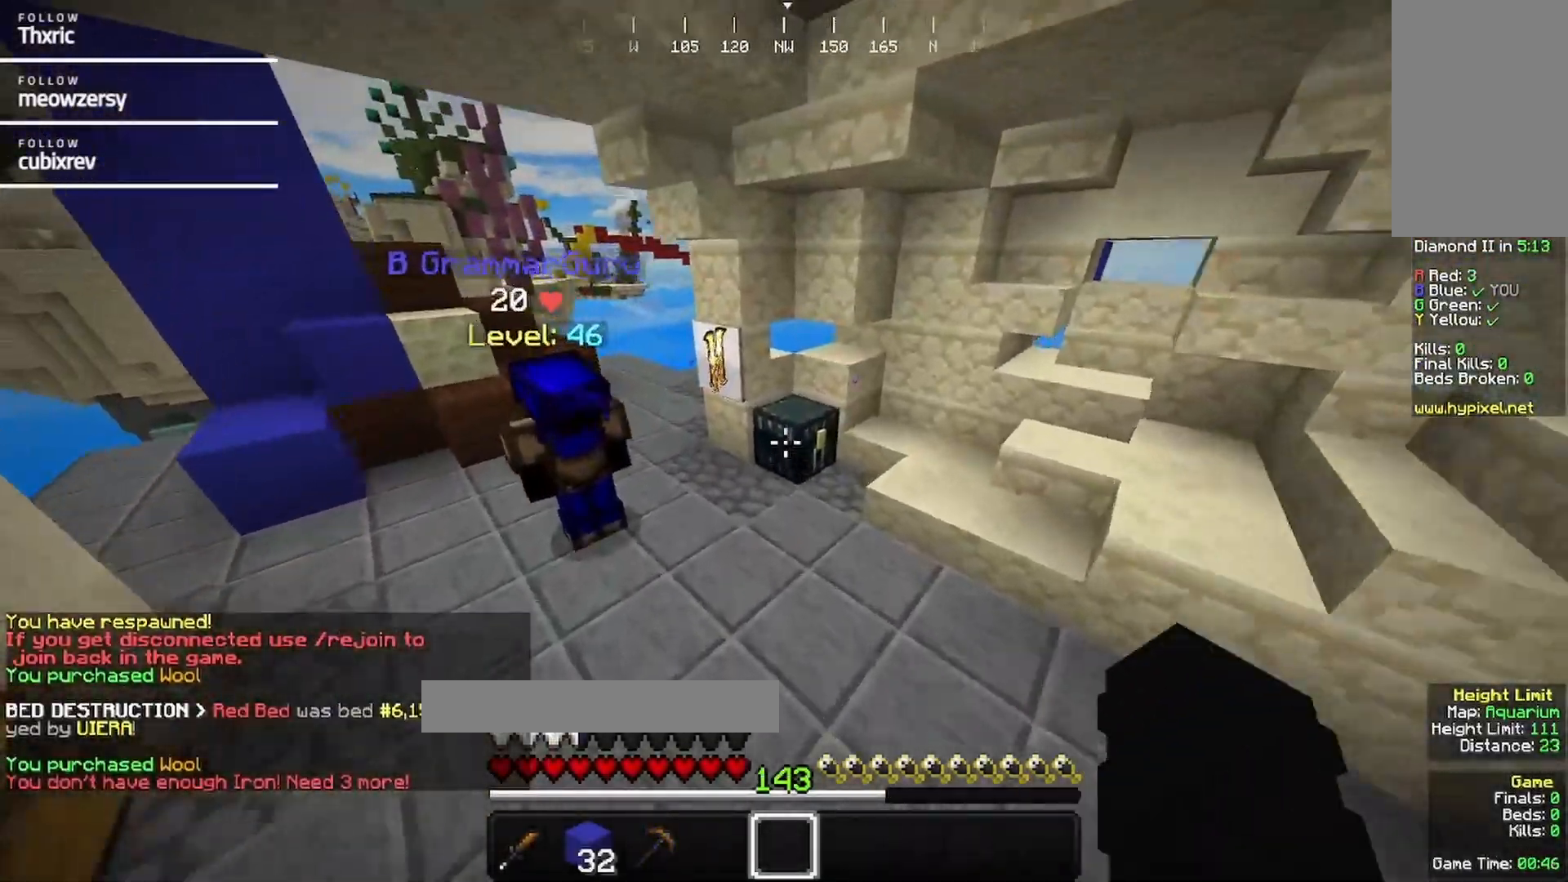
{"keys": [], "mouse": [], "events": [[150, "mouse_right", "down"], [150, "w", "up"], [250, "mouse_right", "up"]]}
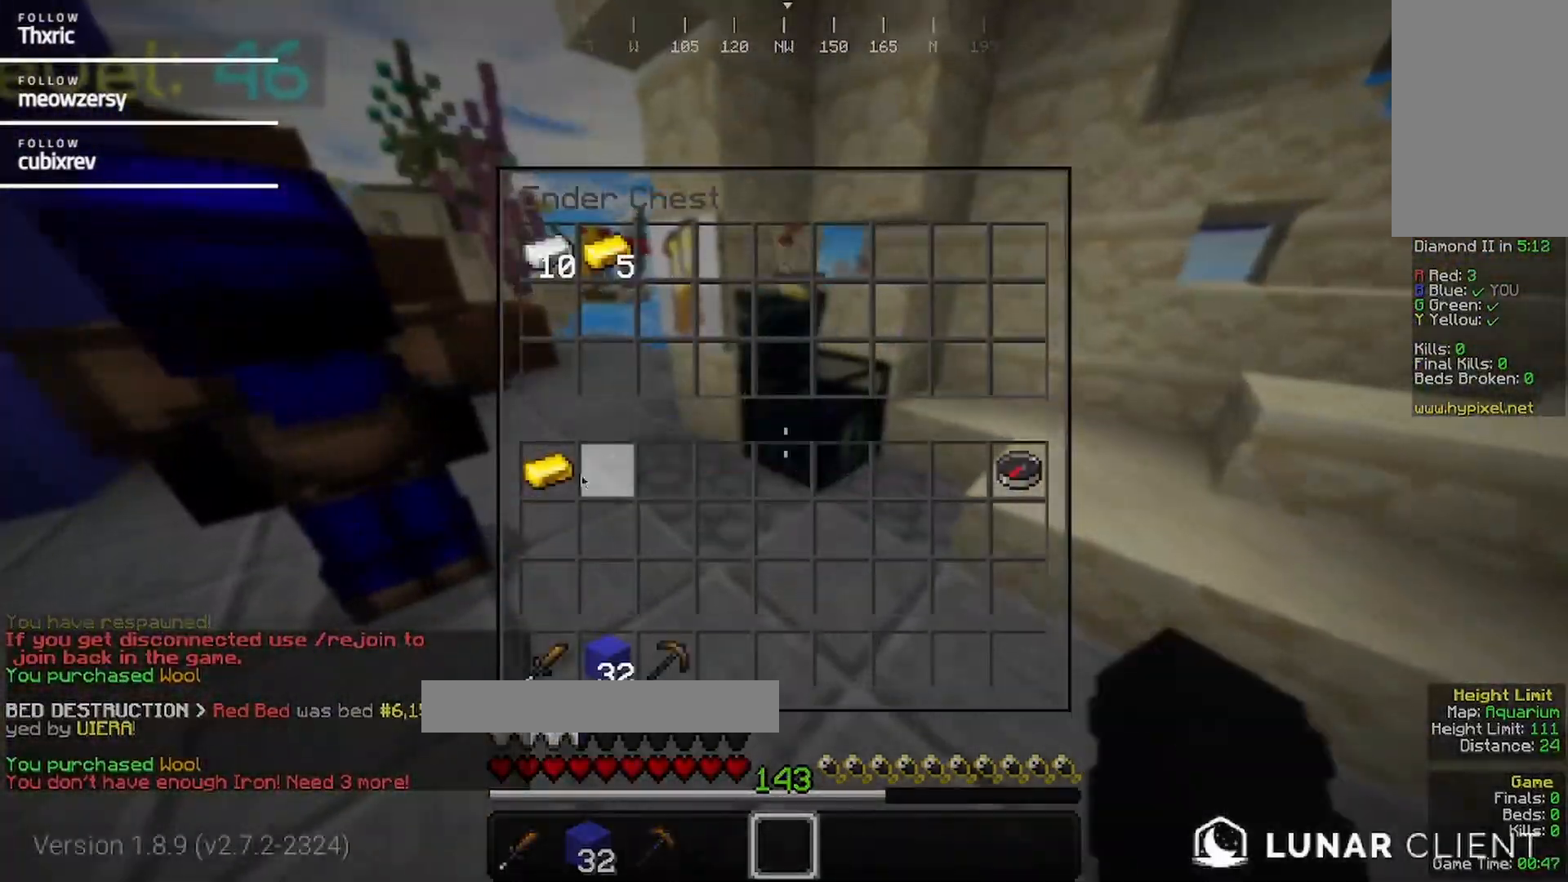
{"keys": ["w"], "mouse": [], "events": [[367, "w", "down"]]}
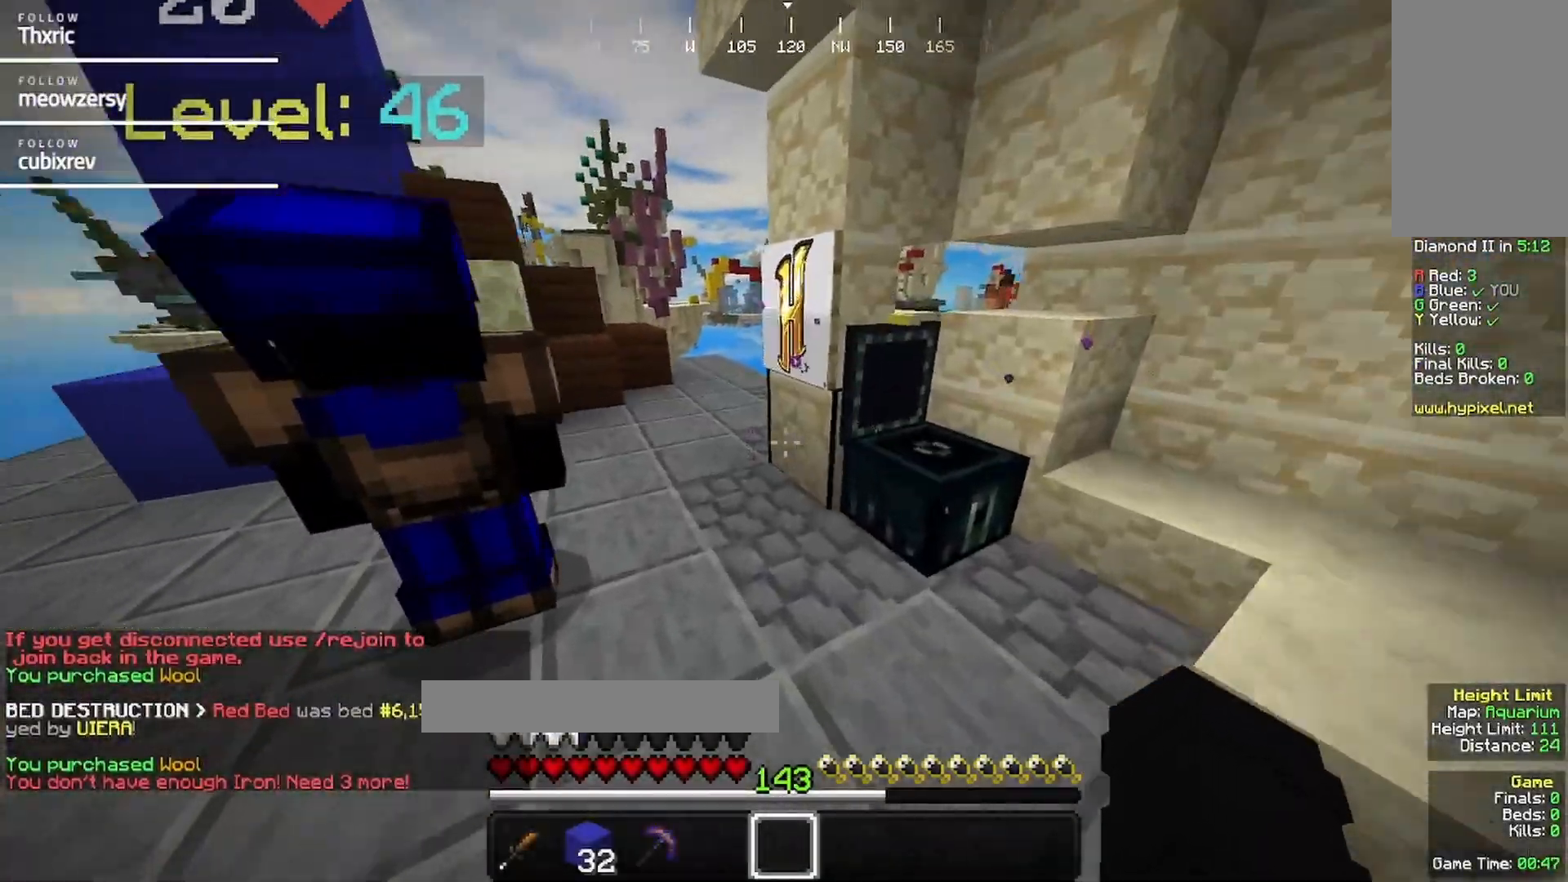
{"keys": ["w"], "mouse": [], "events": [[84, "d", "down"], [284, "d", "up"]]}